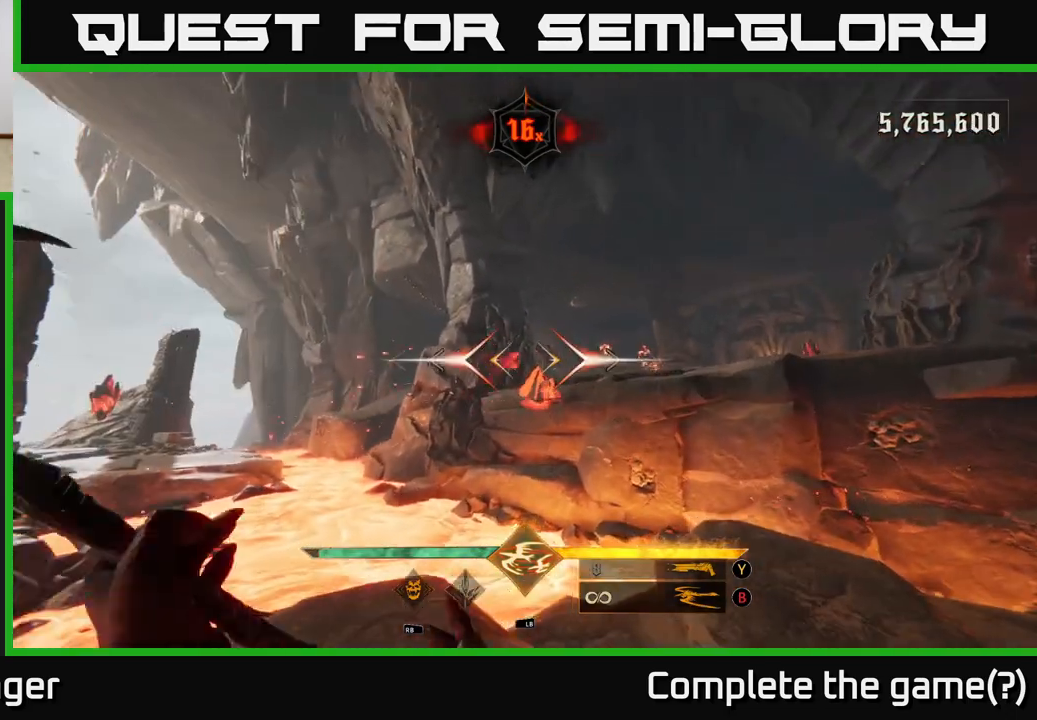
Gameplay with a controller (Xbox layout); each line is a JSON object with the inputs held at the frame after it (dt_ms = milliseconds from this image to that frame). "events" lists button and stick changes between this image and that frame as [ms after this image, input, new state], when the widget could be followed in between.
{"dt_ms": 500, "buttons": ["A"], "left_stick": "up", "right_stick": "center", "events": [[17, "R2", "up"], [33, "left_stick", "right"], [267, "left_stick", "up-right"], [433, "A", "down"], [433, "left_stick", "up"]]}
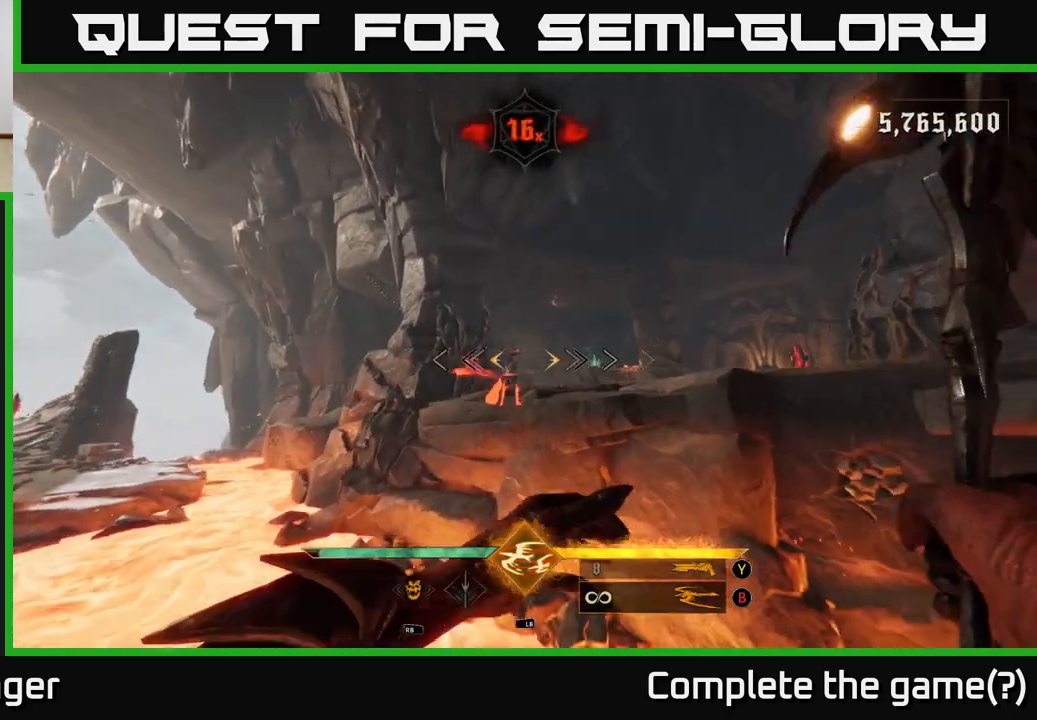
{"dt_ms": 500, "buttons": [], "left_stick": "up", "right_stick": "center", "events": [[33, "A", "up"], [333, "A", "down"], [417, "A", "up"]]}
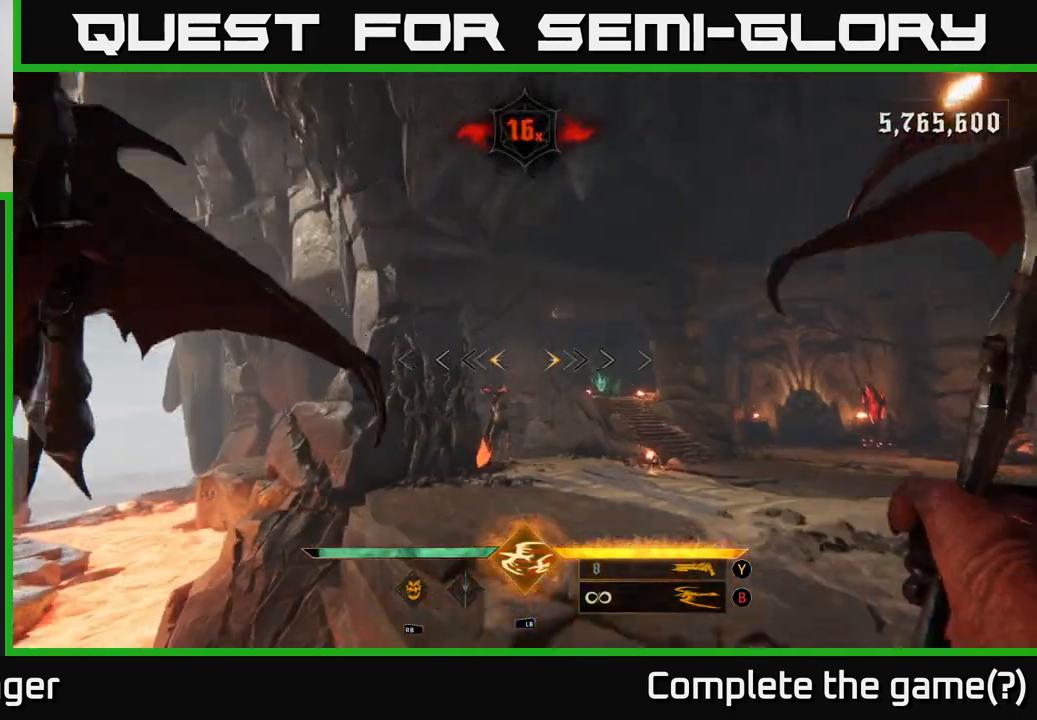
{"dt_ms": 500, "buttons": [], "left_stick": "up-right", "right_stick": "up", "events": [[83, "right_stick", "down"], [250, "right_stick", "center"], [317, "R2", "down"], [367, "left_stick", "right"], [383, "R2", "up"], [483, "left_stick", "up-right"], [500, "right_stick", "up"]]}
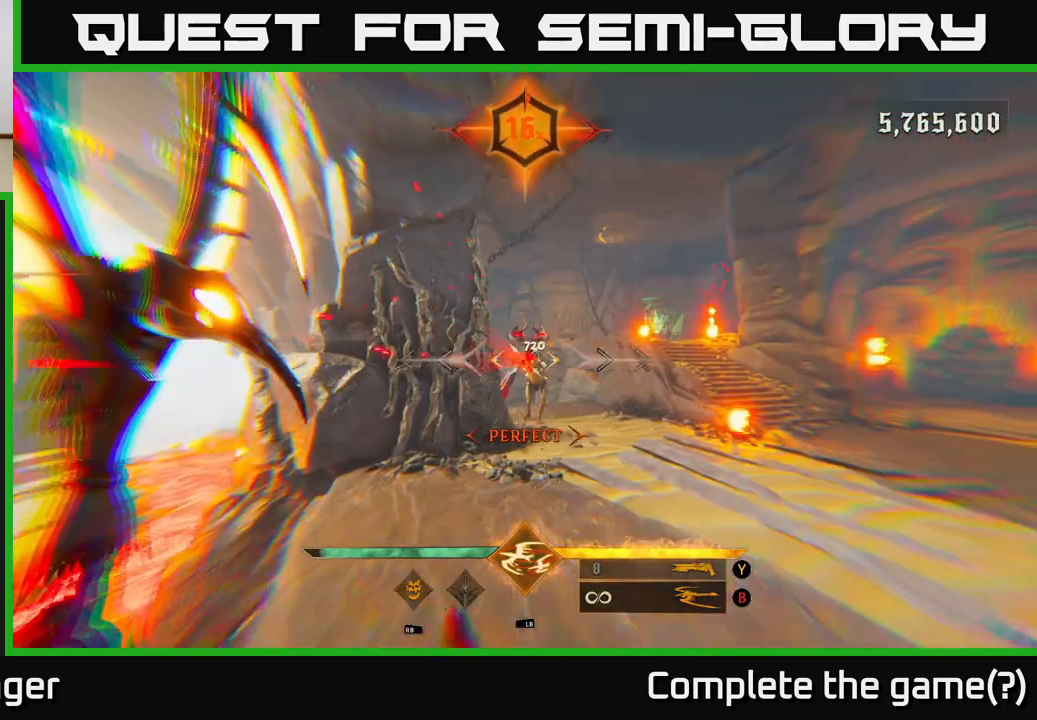
{"dt_ms": 500, "buttons": [], "left_stick": "down-right", "right_stick": "center", "events": [[50, "left_stick", "up"], [133, "right_stick", "center"], [167, "left_stick", "center"], [300, "R2", "down"], [300, "left_stick", "down-right"], [367, "R2", "up"]]}
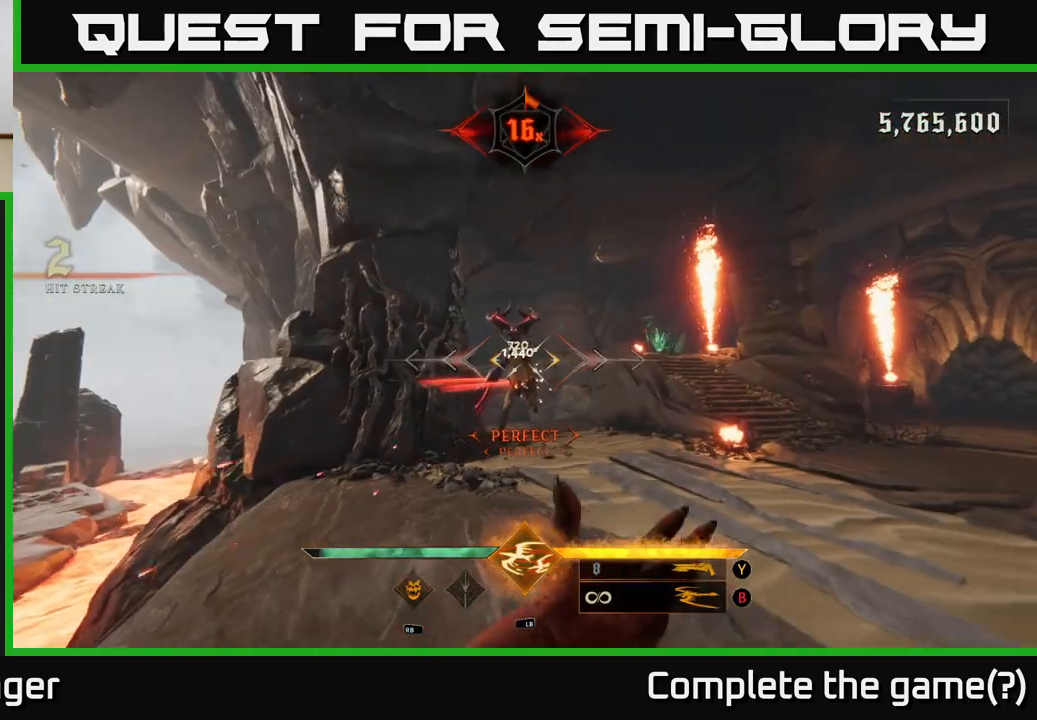
{"dt_ms": 500, "buttons": [], "left_stick": "center", "right_stick": "center", "events": [[183, "left_stick", "center"], [217, "right_stick", "up-left"], [283, "right_stick", "center"]]}
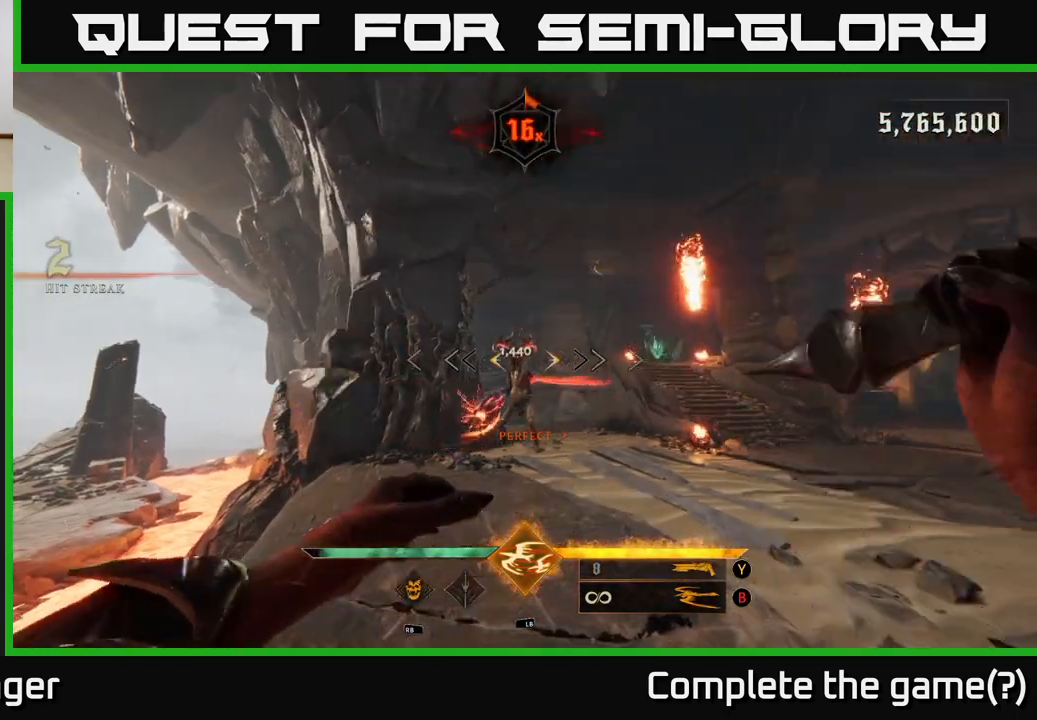
{"dt_ms": 500, "buttons": [], "left_stick": "center", "right_stick": "center", "events": [[50, "right_stick", "up-left"], [117, "right_stick", "center"], [150, "left_stick", "down-right"], [200, "R2", "down"], [283, "left_stick", "center"], [300, "R2", "up"]]}
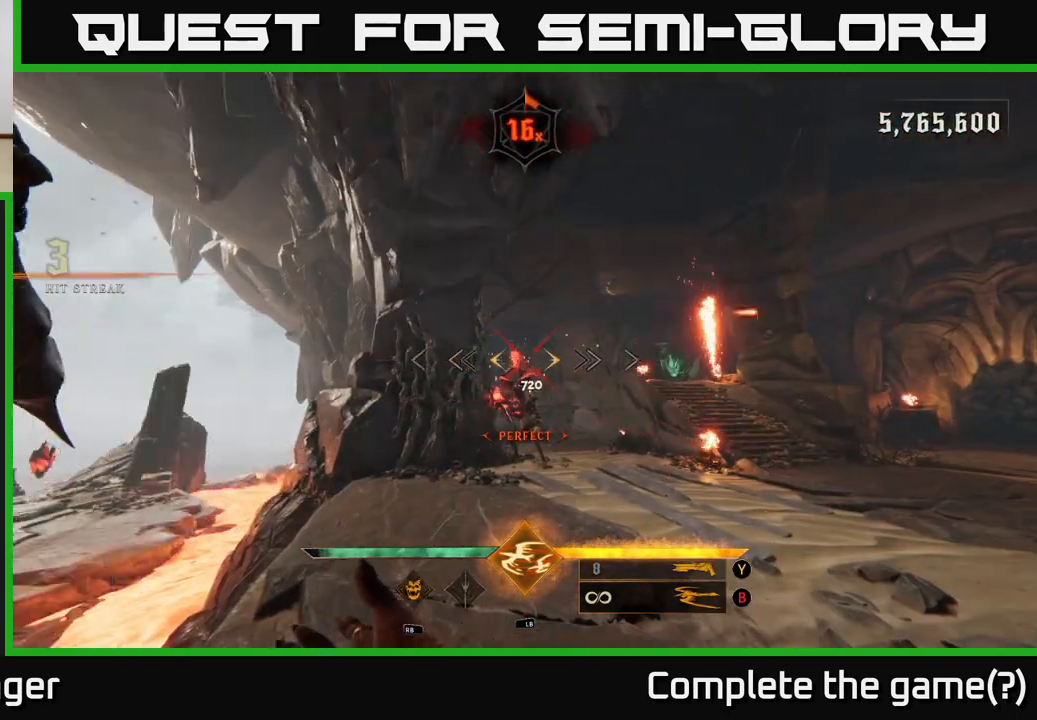
{"dt_ms": 500, "buttons": [], "left_stick": "center", "right_stick": "center", "events": [[183, "R2", "down"], [183, "right_stick", "down-left"], [200, "left_stick", "right"], [250, "left_stick", "down-right"], [250, "right_stick", "center"], [283, "R2", "up"], [417, "left_stick", "center"]]}
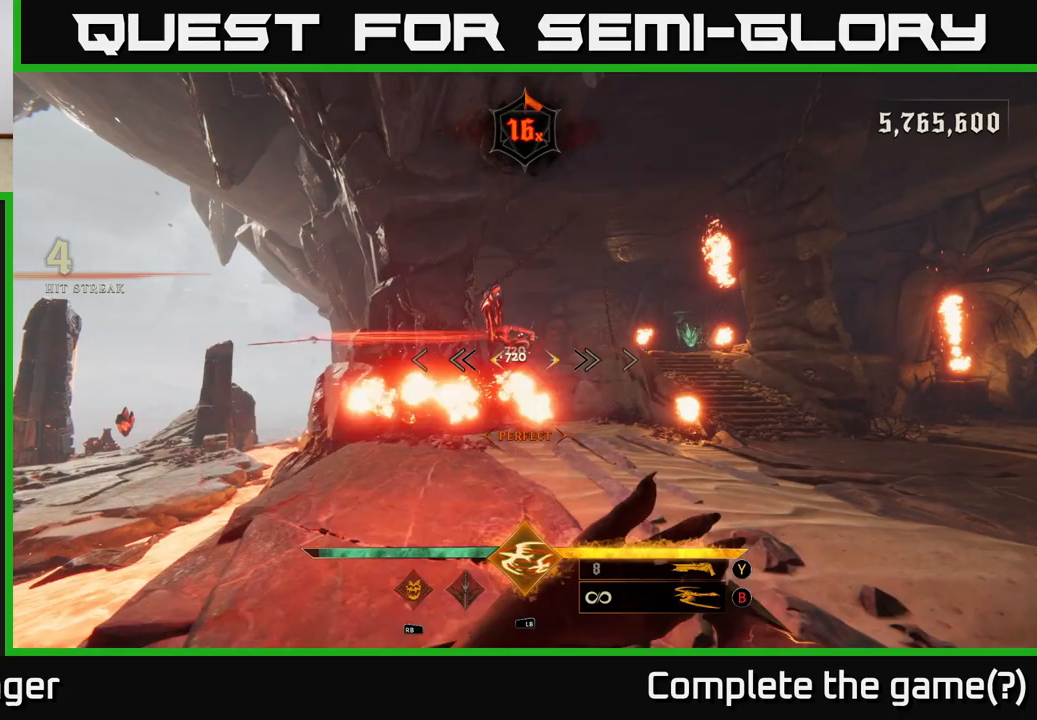
{"dt_ms": 500, "buttons": [], "left_stick": "center", "right_stick": "down-left", "events": [[150, "right_stick", "up-left"], [183, "left_stick", "up"], [233, "right_stick", "center"], [300, "left_stick", "right"], [450, "left_stick", "center"], [450, "right_stick", "down-left"]]}
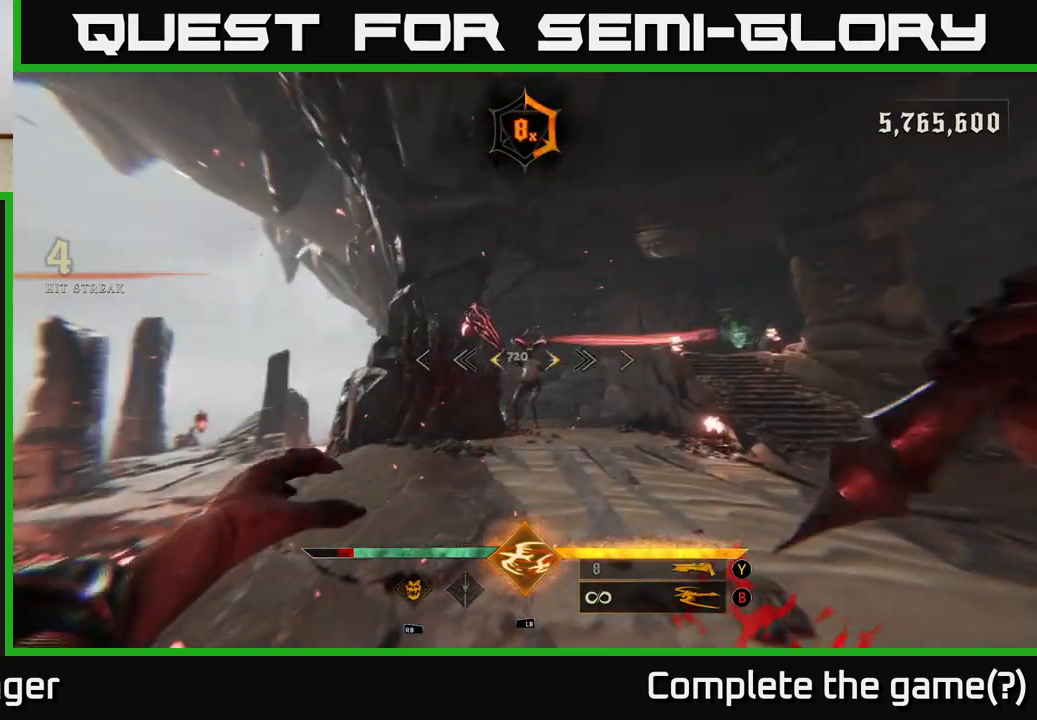
{"dt_ms": 500, "buttons": [], "left_stick": "center", "right_stick": "up-left", "events": [[67, "right_stick", "center"], [83, "R2", "down"], [100, "left_stick", "up-right"], [183, "R2", "up"], [317, "left_stick", "center"], [417, "right_stick", "up-left"]]}
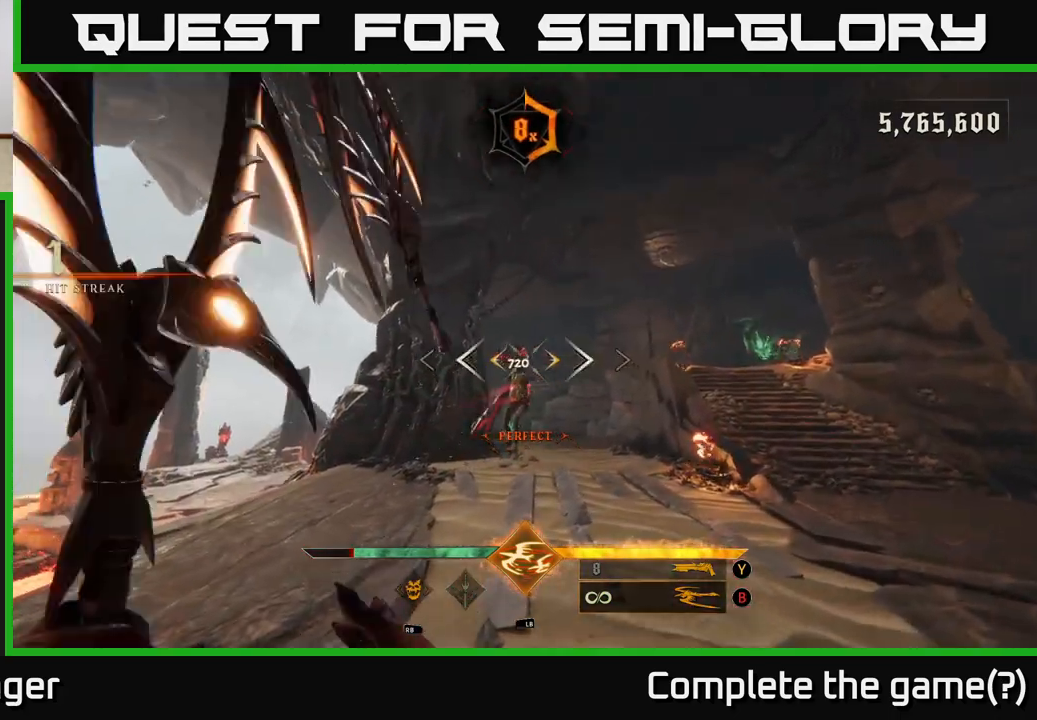
{"dt_ms": 1000, "buttons": ["R2"], "left_stick": "center", "right_stick": "center", "events": [[17, "right_stick", "center"], [33, "R2", "down"], [117, "R2", "up"], [117, "left_stick", "down-left"], [300, "left_stick", "center"], [500, "right_stick", "right"], [583, "left_stick", "left"], [617, "right_stick", "center"], [683, "left_stick", "center"], [883, "left_stick", "left"], [950, "R2", "down"], [983, "left_stick", "center"]]}
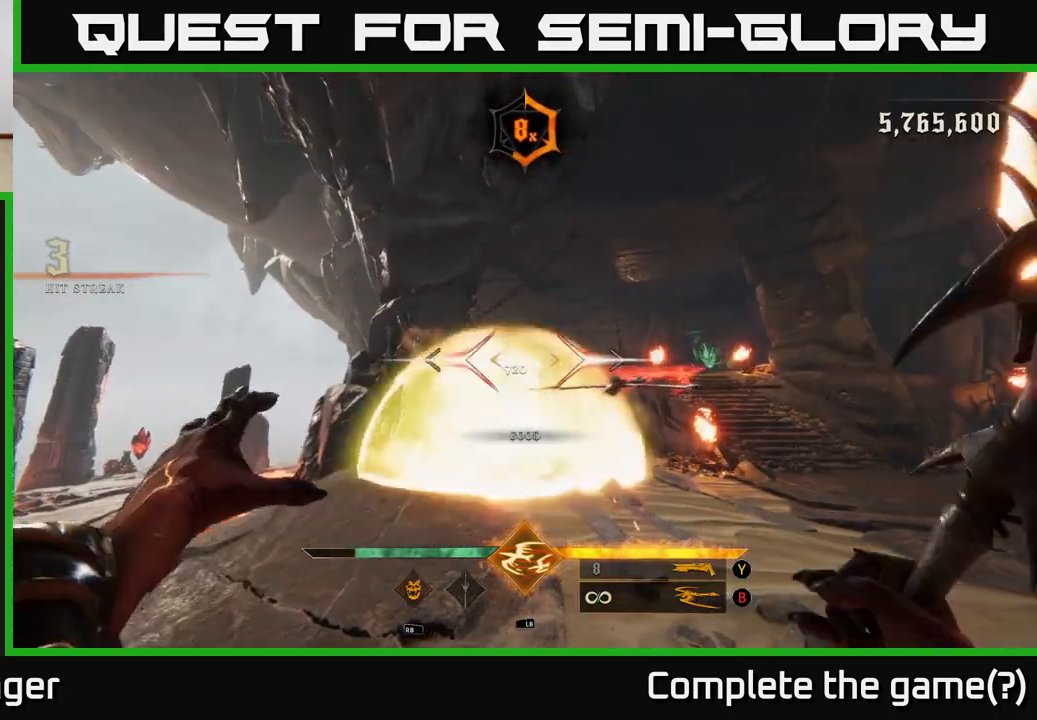
{"dt_ms": 500, "buttons": ["A"], "left_stick": "center", "right_stick": "center", "events": [[17, "R2", "up"], [200, "right_stick", "down-right"], [217, "left_stick", "left"], [283, "right_stick", "center"], [450, "A", "down"], [450, "left_stick", "center"]]}
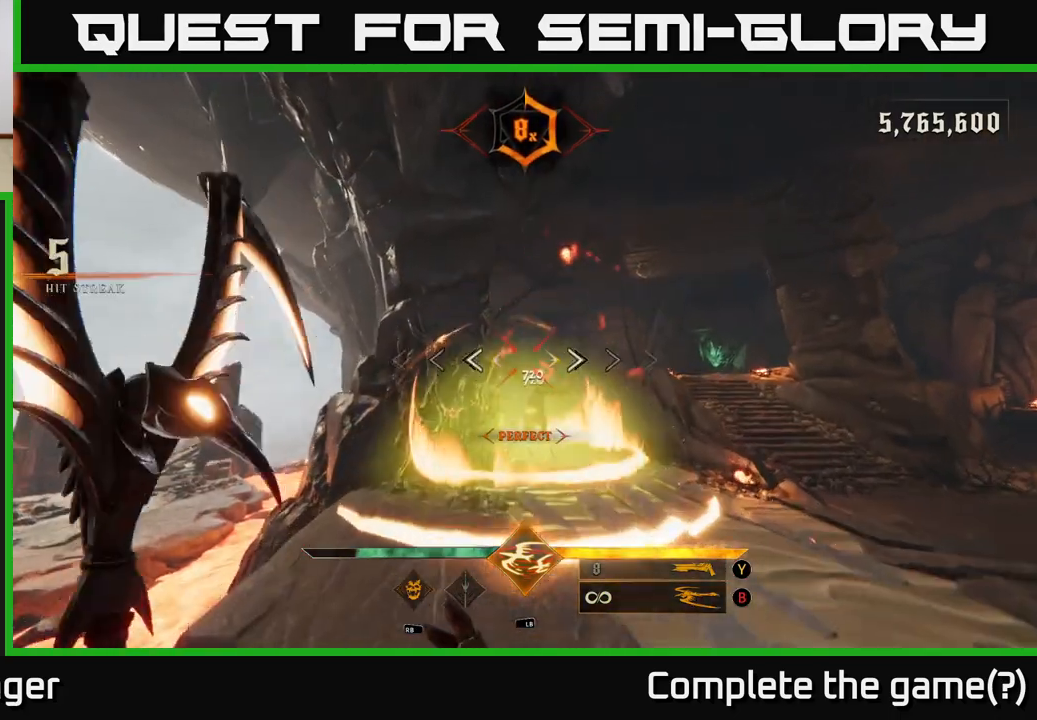
{"dt_ms": 500, "buttons": [], "left_stick": "down", "right_stick": "center", "events": [[83, "A", "up"], [167, "left_stick", "up-right"], [267, "right_stick", "down"], [400, "R2", "down"], [400, "left_stick", "down-right"], [400, "right_stick", "center"], [450, "left_stick", "down"], [500, "R2", "up"]]}
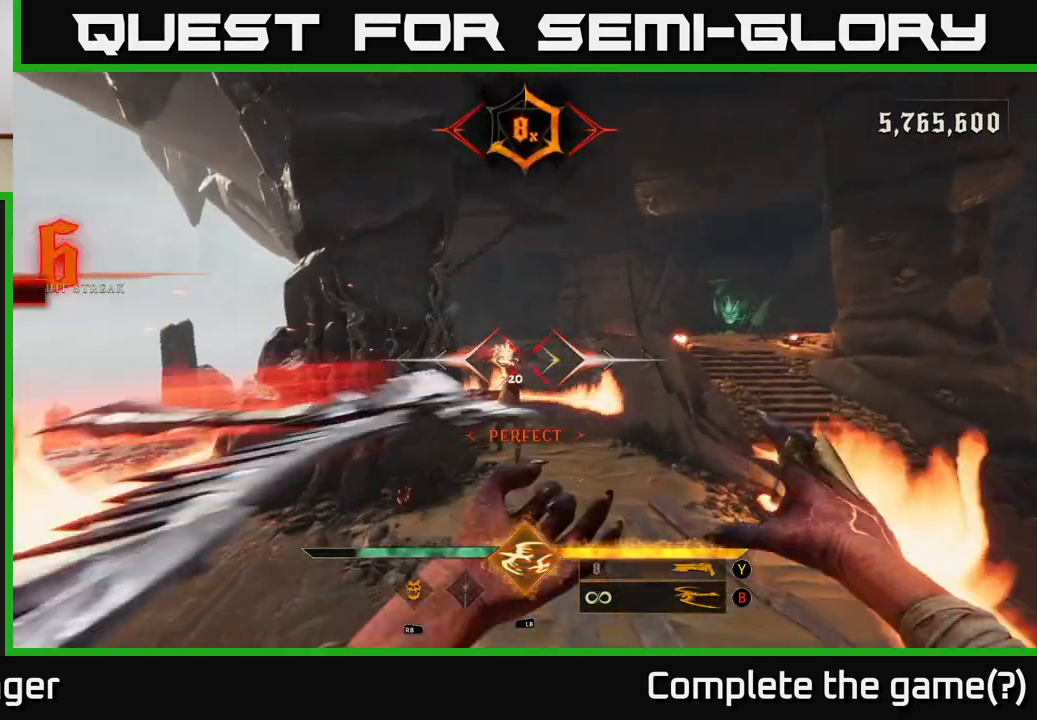
{"dt_ms": 500, "buttons": [], "left_stick": "down", "right_stick": "center", "events": [[150, "right_stick", "up"], [183, "left_stick", "center"], [317, "right_stick", "center"], [333, "left_stick", "down"], [350, "R2", "down"], [417, "R2", "up"]]}
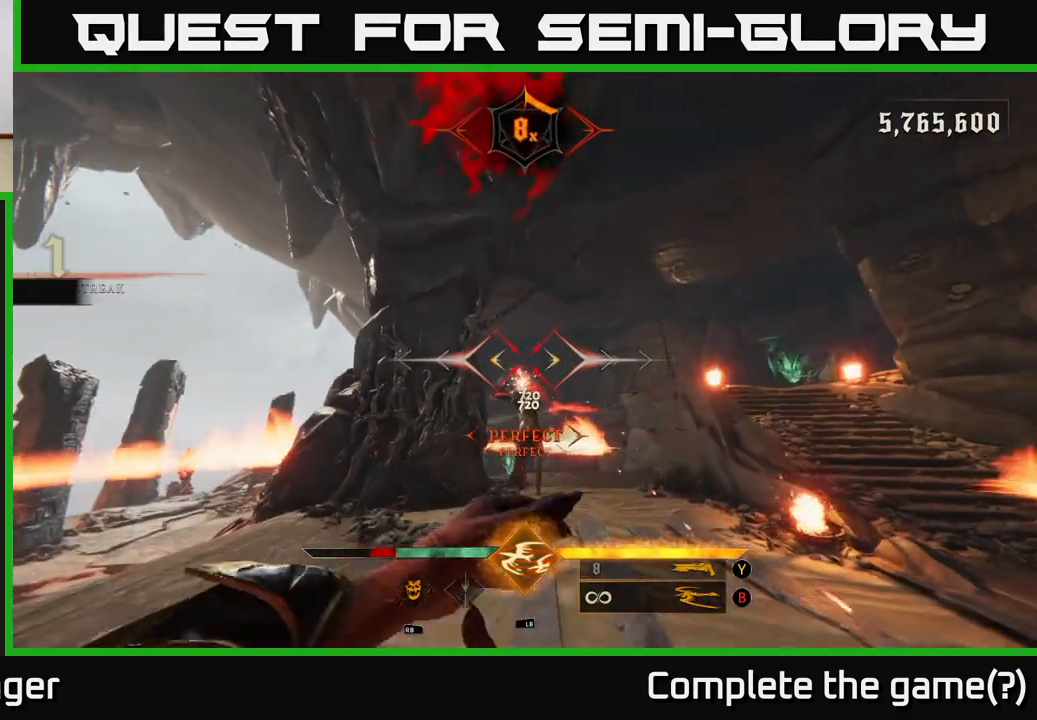
{"dt_ms": 500, "buttons": [], "left_stick": "left", "right_stick": "right", "events": [[117, "left_stick", "down-left"], [167, "right_stick", "down"], [283, "right_stick", "center"], [300, "R2", "down"], [350, "left_stick", "left"], [400, "R2", "up"], [483, "right_stick", "right"]]}
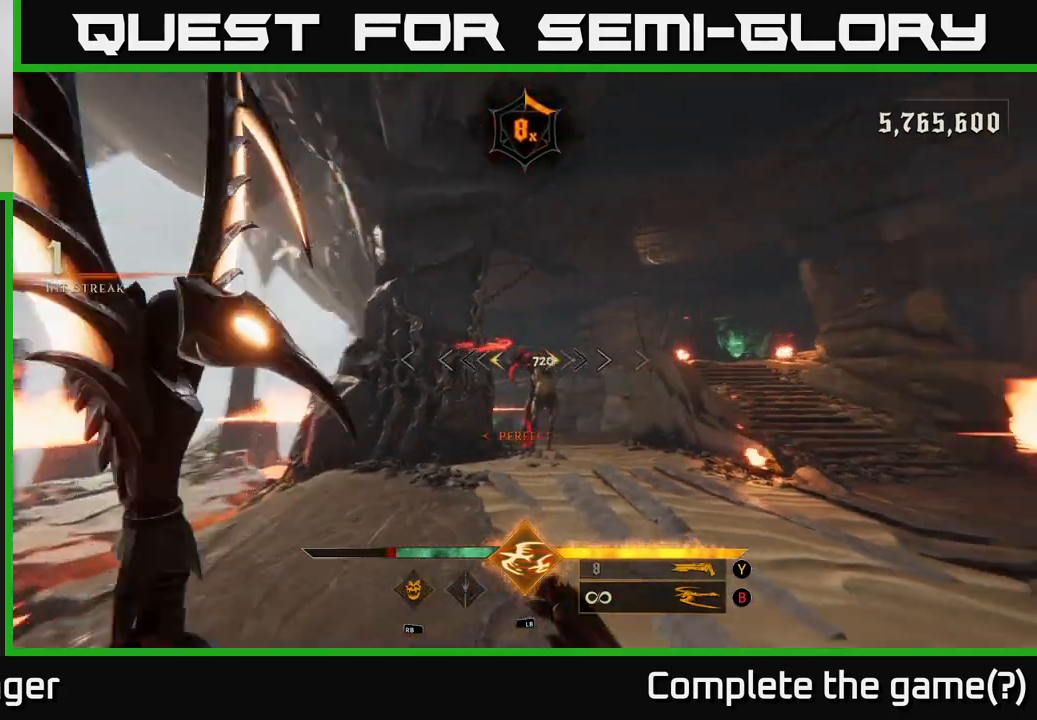
{"dt_ms": 500, "buttons": [], "left_stick": "right", "right_stick": "center", "events": [[100, "left_stick", "up-left"], [150, "right_stick", "center"], [283, "R2", "down"], [383, "R2", "up"], [400, "left_stick", "right"]]}
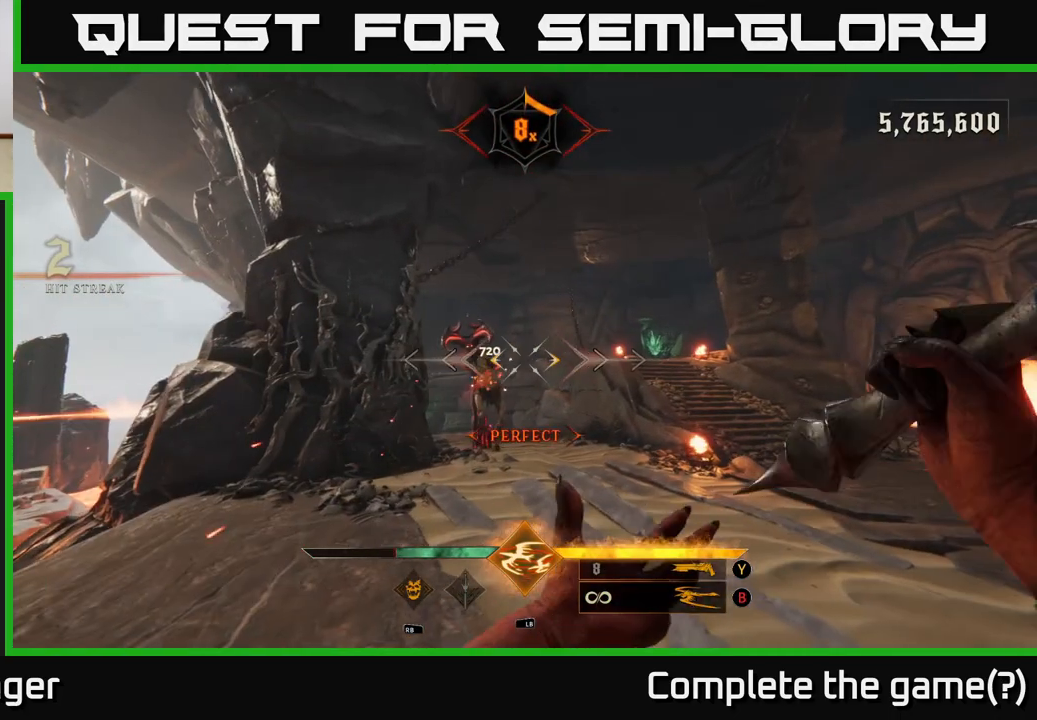
{"dt_ms": 1000, "buttons": [], "left_stick": "center", "right_stick": "down", "events": [[67, "left_stick", "center"], [150, "right_stick", "up-left"], [200, "left_stick", "right"], [233, "R2", "down"], [267, "right_stick", "center"], [300, "R2", "up"], [333, "left_stick", "down"], [483, "left_stick", "center"], [717, "left_stick", "down-left"], [833, "left_stick", "center"], [900, "right_stick", "down"]]}
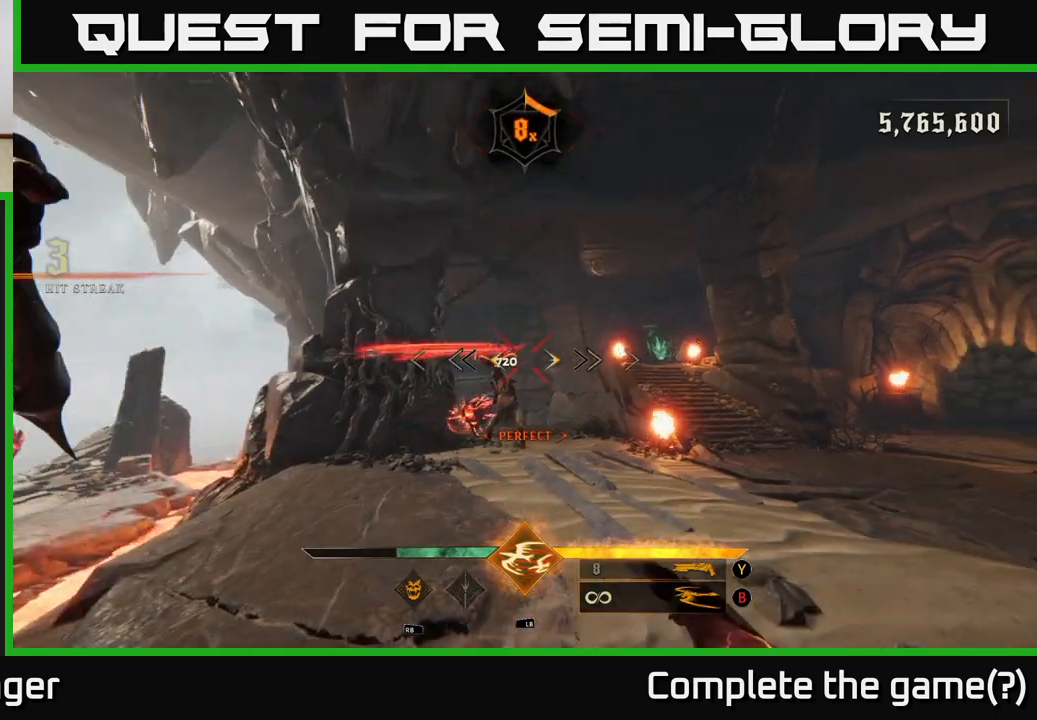
{"dt_ms": 500, "buttons": [], "left_stick": "left", "right_stick": "center", "events": [[17, "right_stick", "center"], [33, "left_stick", "left"], [167, "R2", "down"], [233, "A", "down"], [267, "A", "up"], [267, "R2", "up"]]}
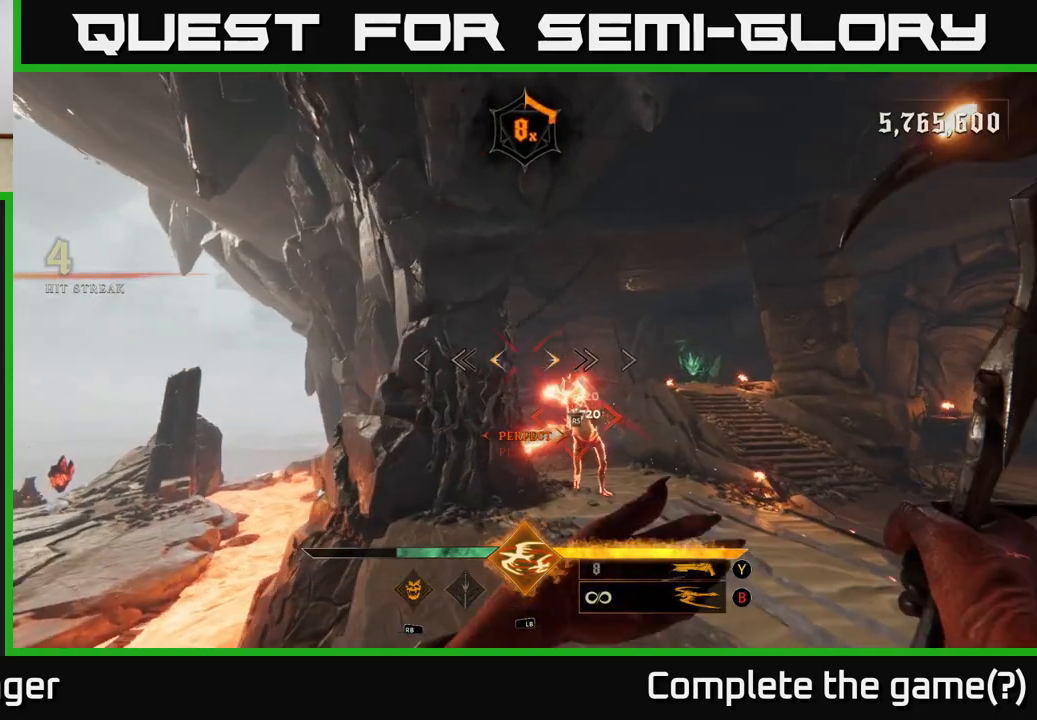
{"dt_ms": 500, "buttons": [], "left_stick": "down-left", "right_stick": "down-right", "events": [[117, "A", "down"], [117, "left_stick", "down-left"], [233, "A", "up"], [350, "right_stick", "down-right"]]}
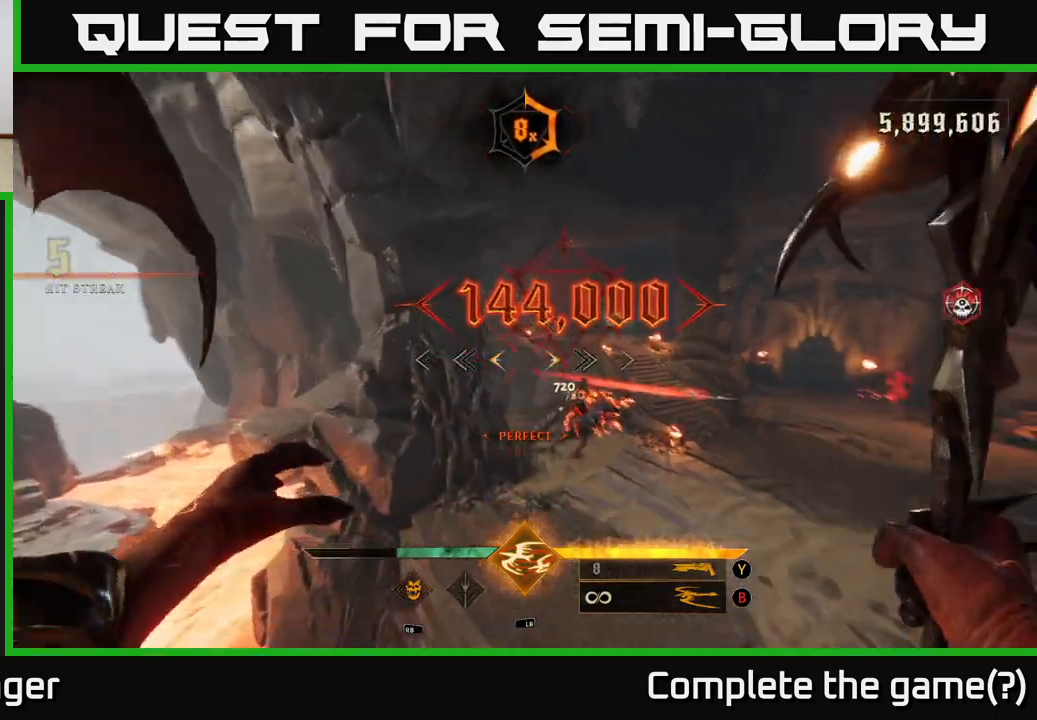
{"dt_ms": 500, "buttons": [], "left_stick": "down-left", "right_stick": "up", "events": [[133, "right_stick", "center"], [417, "right_stick", "up"]]}
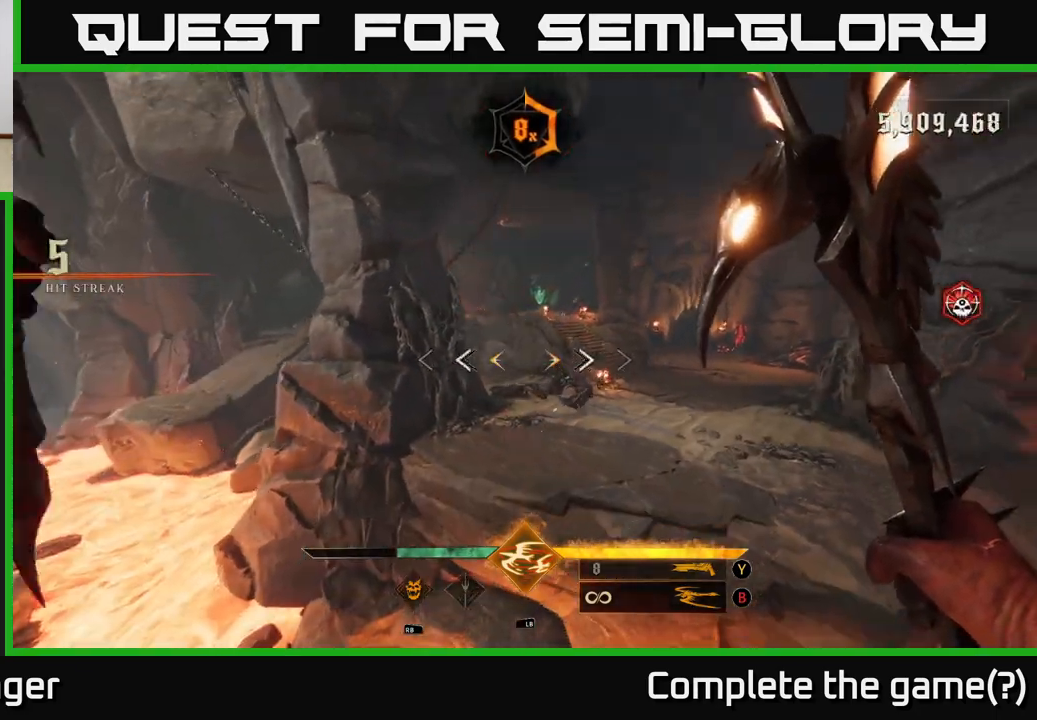
{"dt_ms": 500, "buttons": [], "left_stick": "left", "right_stick": "up-left", "events": [[50, "right_stick", "center"], [117, "right_stick", "down-left"], [150, "R1", "down"], [200, "right_stick", "left"], [283, "R1", "up"], [417, "right_stick", "up-left"], [467, "left_stick", "left"]]}
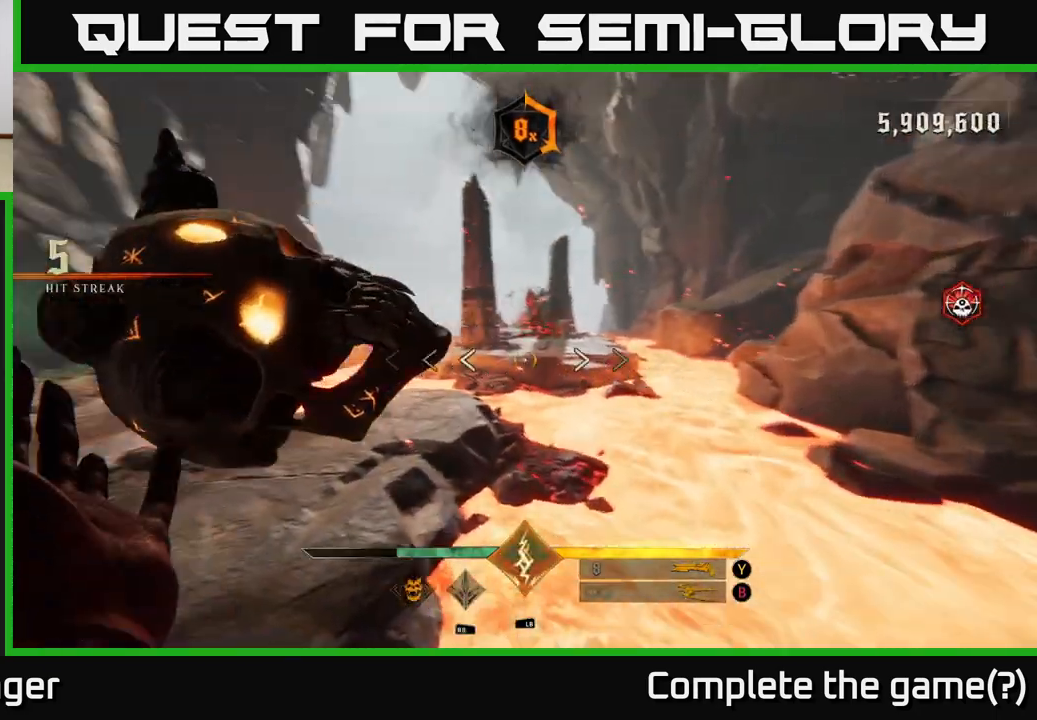
{"dt_ms": 500, "buttons": [], "left_stick": "left", "right_stick": "center", "events": [[117, "right_stick", "center"], [217, "left_stick", "up-left"], [367, "right_stick", "down-right"], [417, "left_stick", "left"], [450, "right_stick", "center"]]}
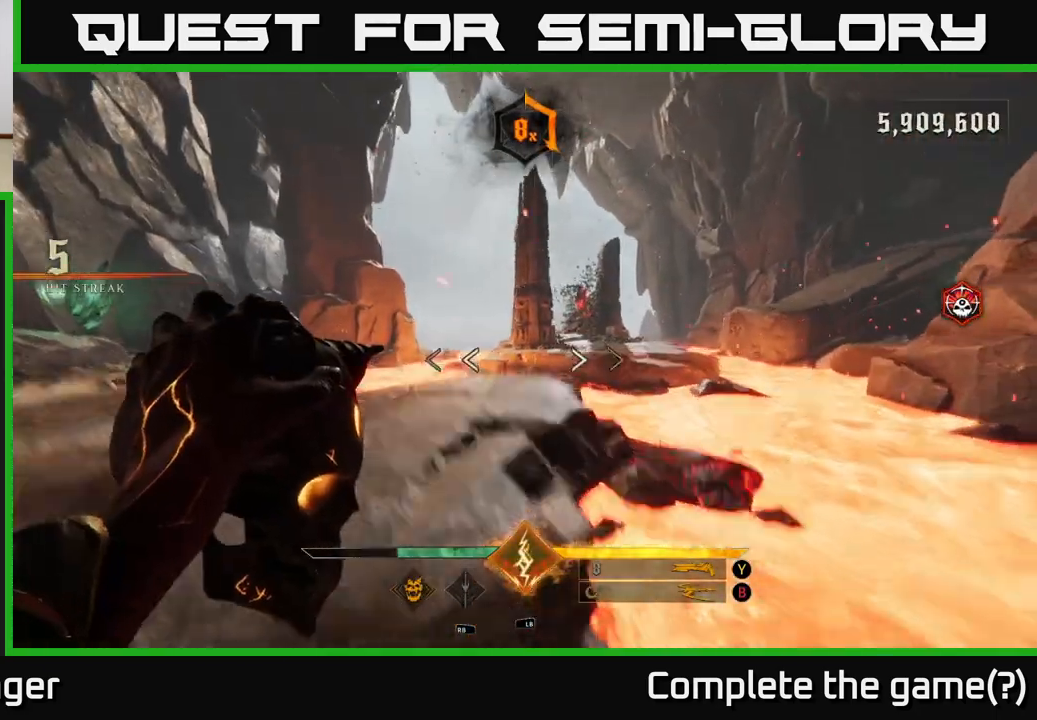
{"dt_ms": 500, "buttons": [], "left_stick": "up", "right_stick": "center", "events": [[50, "A", "down"], [67, "left_stick", "up-left"], [167, "A", "up"], [350, "left_stick", "up"], [400, "A", "down"], [500, "A", "up"]]}
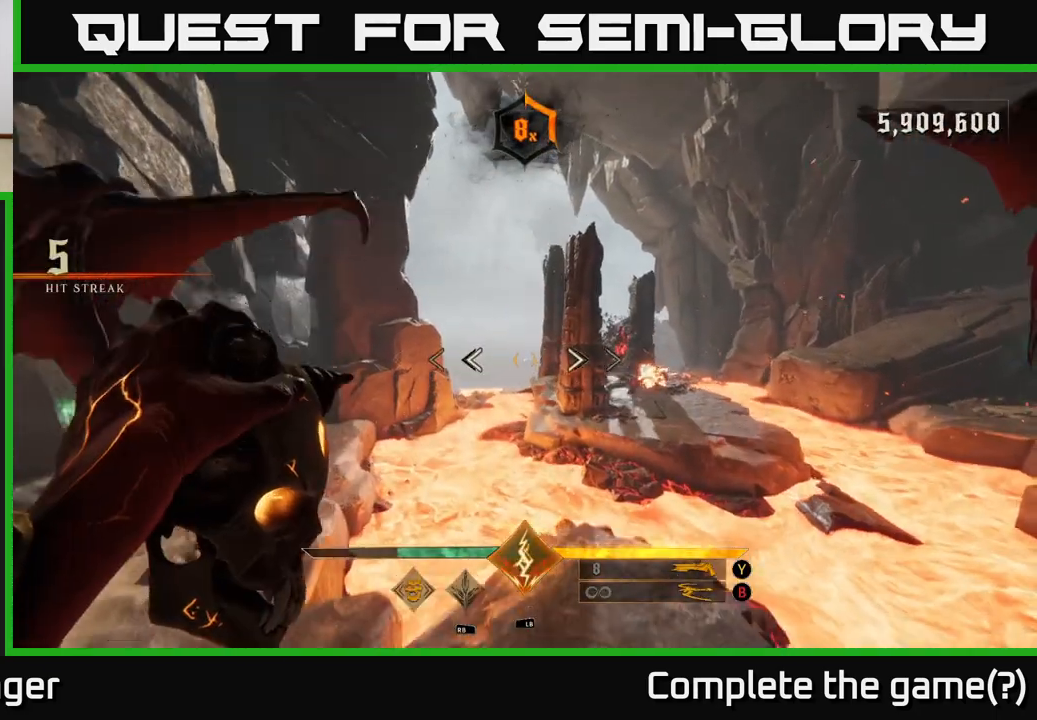
{"dt_ms": 500, "buttons": [], "left_stick": "center", "right_stick": "center", "events": [[150, "right_stick", "right"], [317, "right_stick", "center"], [400, "R2", "down"], [467, "R2", "up"], [483, "left_stick", "center"]]}
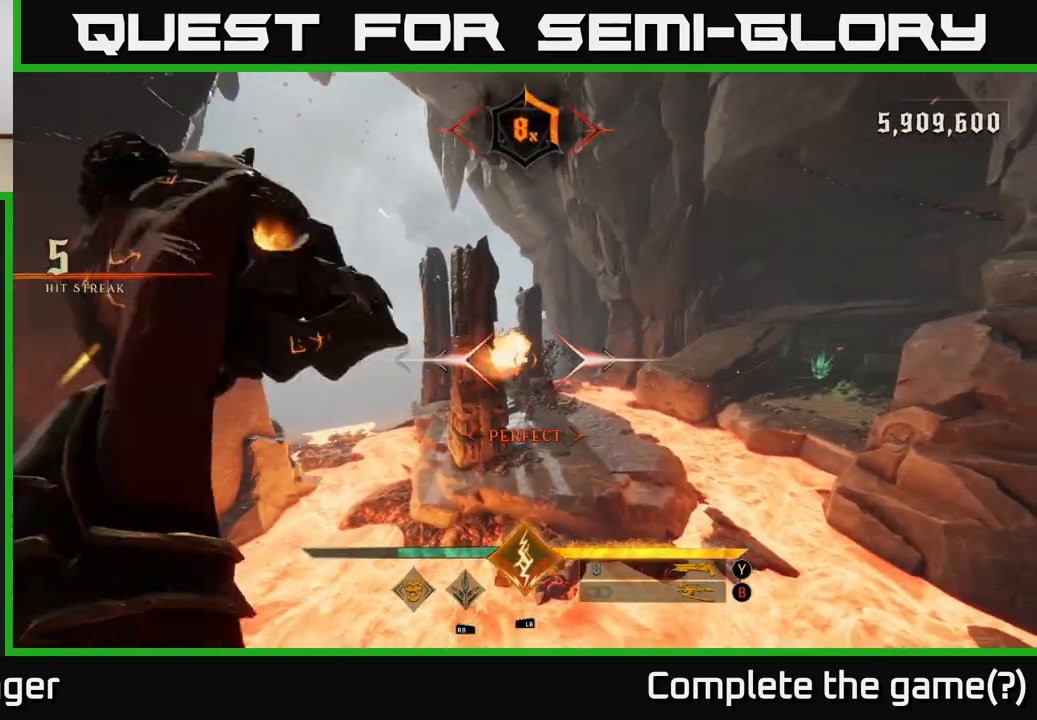
{"dt_ms": 500, "buttons": [], "left_stick": "down-right", "right_stick": "center", "events": [[167, "right_stick", "up"], [300, "left_stick", "down"], [333, "R2", "down"], [333, "right_stick", "center"], [383, "R2", "up"], [500, "left_stick", "down-right"]]}
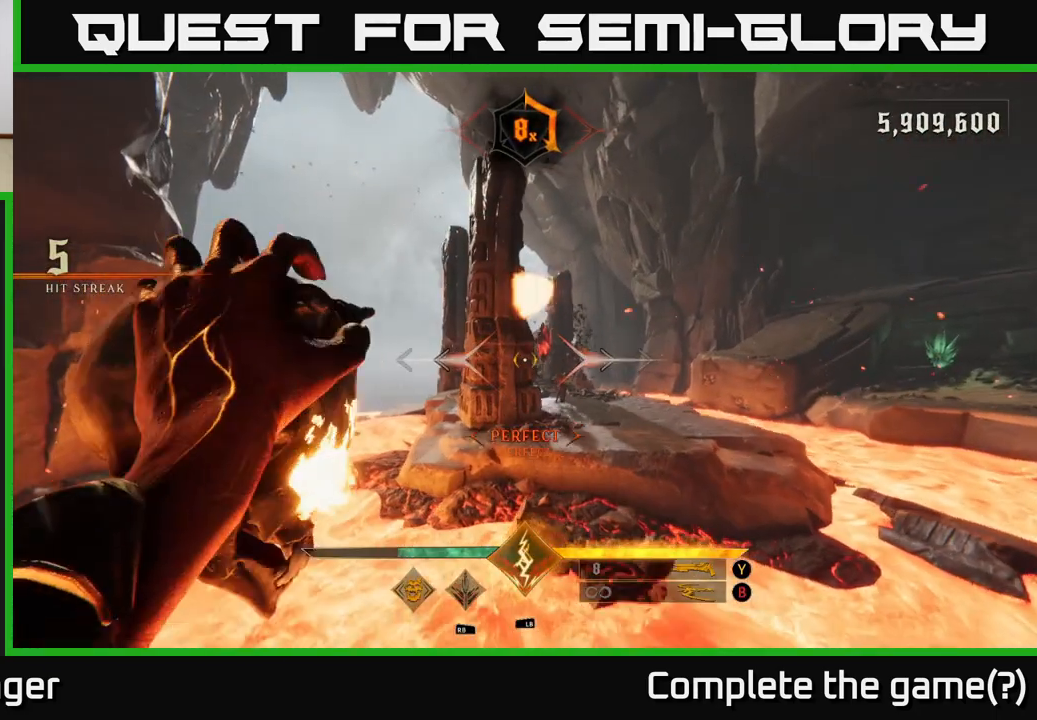
{"dt_ms": 500, "buttons": [], "left_stick": "down-right", "right_stick": "center", "events": [[133, "right_stick", "up"], [250, "R2", "down"], [250, "right_stick", "center"], [333, "R2", "up"]]}
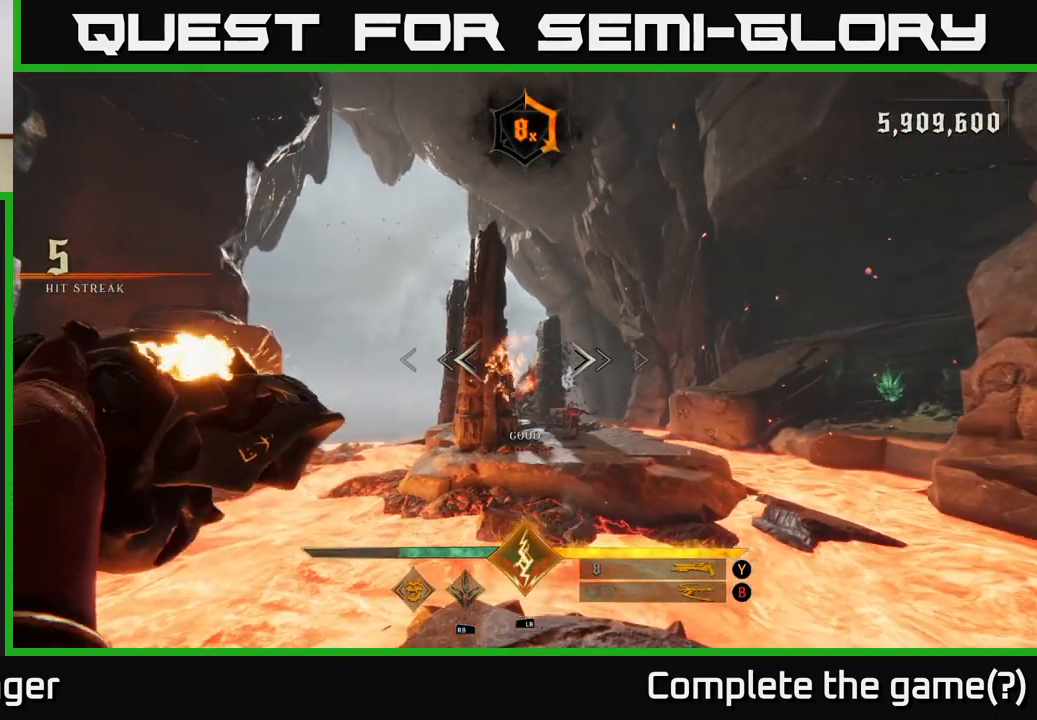
{"dt_ms": 500, "buttons": [], "left_stick": "center", "right_stick": "center", "events": [[50, "left_stick", "center"], [50, "right_stick", "down"], [133, "right_stick", "center"], [233, "R2", "down"], [250, "left_stick", "down"], [333, "R2", "up"], [383, "left_stick", "center"]]}
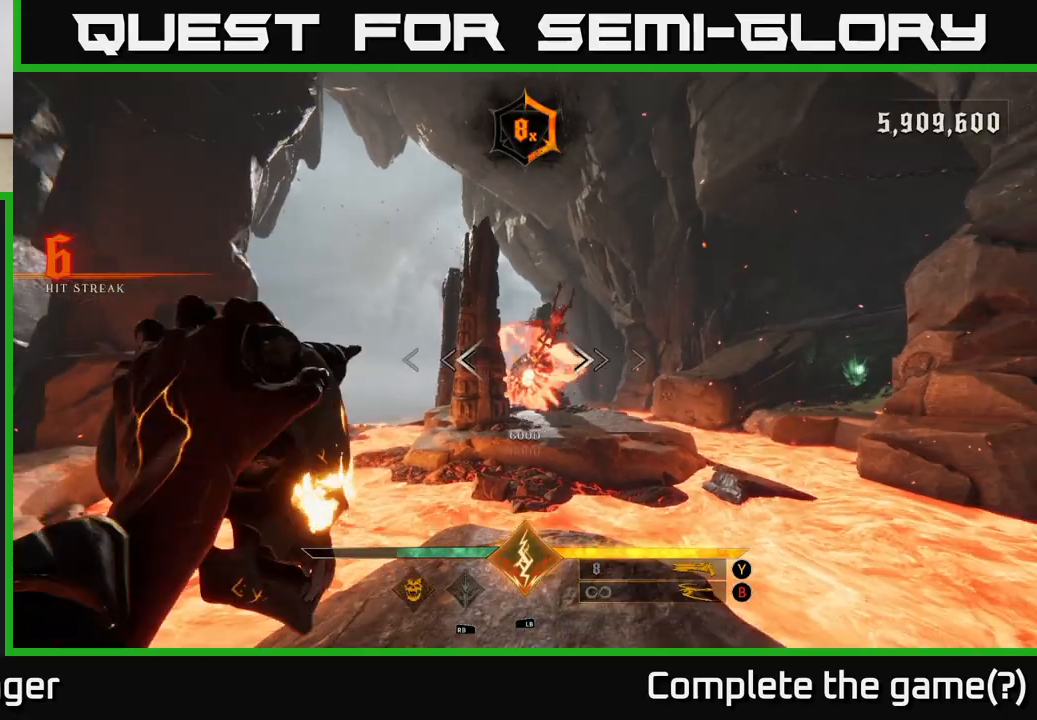
{"dt_ms": 1000, "buttons": [], "left_stick": "down-left", "right_stick": "right", "events": [[100, "left_stick", "down-left"], [217, "R2", "down"], [283, "left_stick", "center"], [300, "R2", "up"], [483, "right_stick", "right"], [500, "left_stick", "down-left"], [650, "right_stick", "center"], [700, "R2", "down"], [767, "R2", "up"], [917, "right_stick", "right"]]}
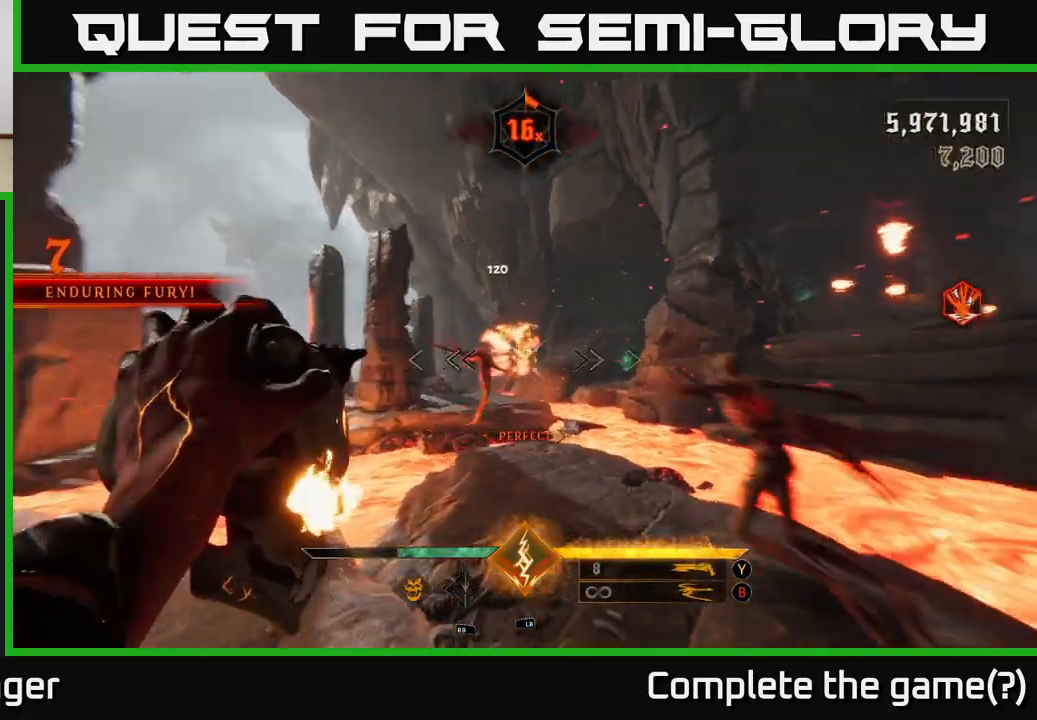
{"dt_ms": 500, "buttons": [], "left_stick": "down", "right_stick": "center", "events": [[167, "R1", "down"], [250, "R1", "up"], [383, "right_stick", "center"], [400, "left_stick", "down"]]}
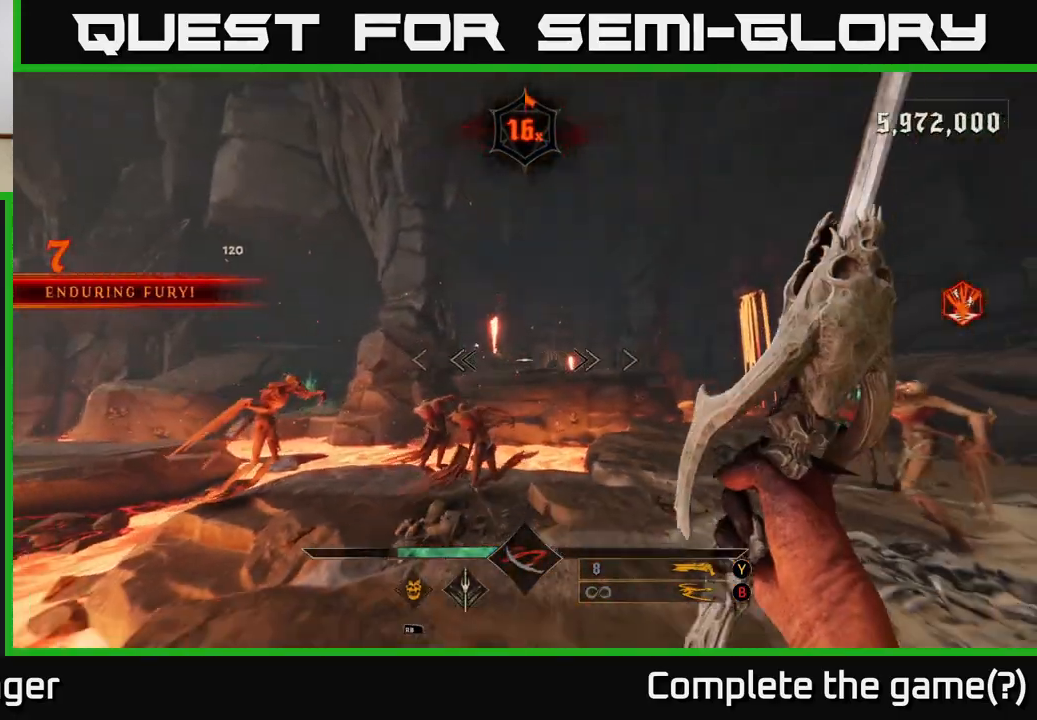
{"dt_ms": 500, "buttons": [], "left_stick": "center", "right_stick": "center", "events": [[17, "right_stick", "down"], [150, "R2", "down"], [167, "left_stick", "center"], [200, "right_stick", "center"], [217, "R2", "up"]]}
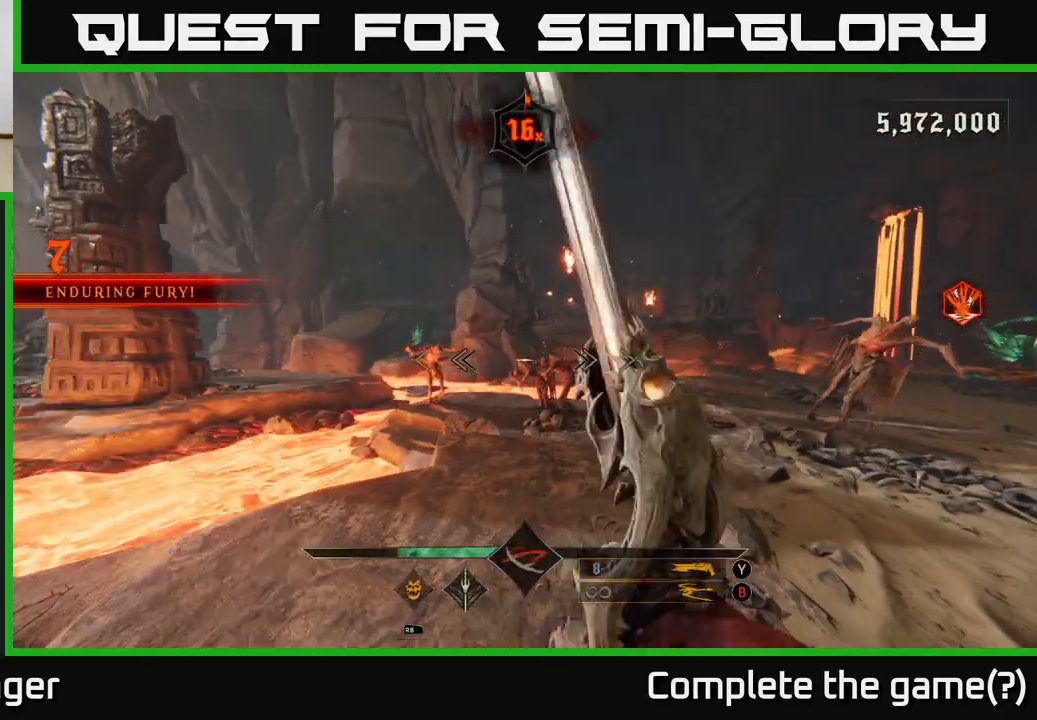
{"dt_ms": 500, "buttons": [], "left_stick": "down", "right_stick": "center", "events": [[117, "R2", "down"], [150, "left_stick", "down"], [200, "R2", "up"], [233, "left_stick", "right"], [367, "left_stick", "down"]]}
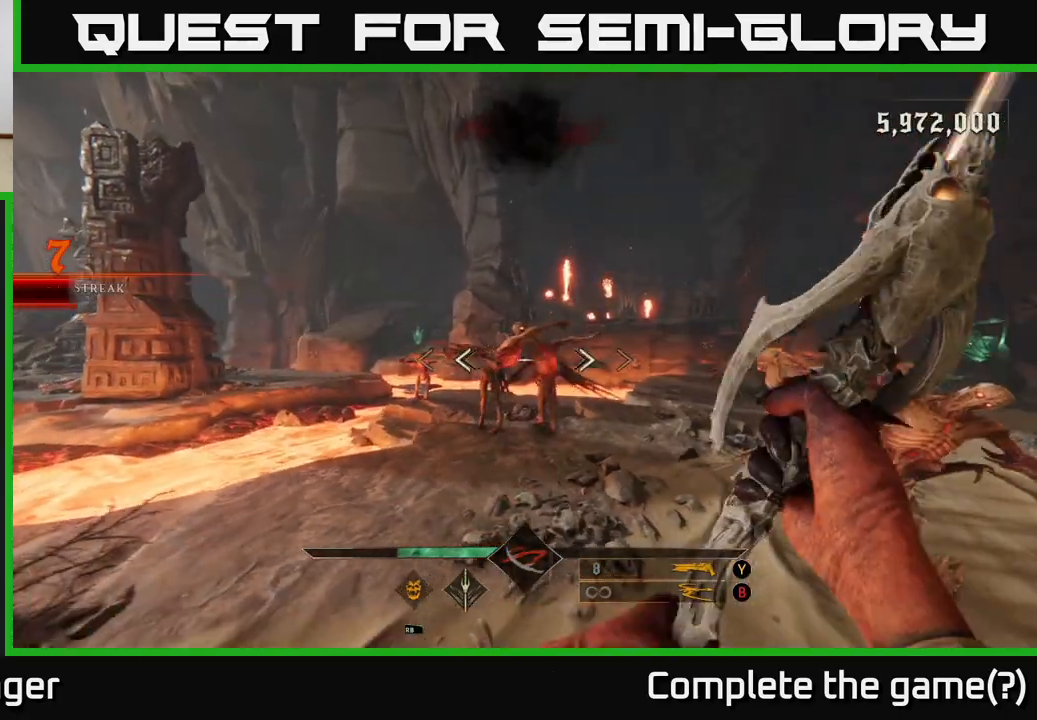
{"dt_ms": 500, "buttons": [], "left_stick": "down-left", "right_stick": "down-right", "events": [[33, "left_stick", "down-left"], [83, "B", "down"], [167, "B", "up"], [317, "right_stick", "right"], [417, "right_stick", "down-right"]]}